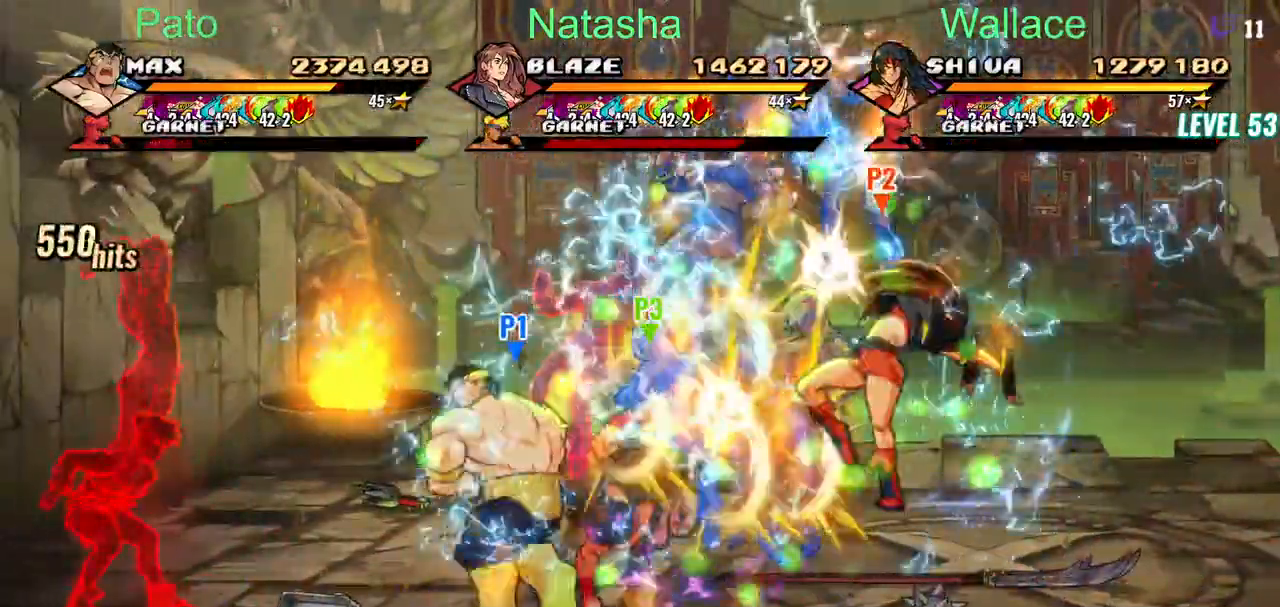
Gameplay with a controller (PlayStation layout); each line is a JSON object with the inputs held at the frame after it. "events" lists button and stick changes between this image and that frame as [ms after this image, input, new state], when the widget could be followed in between. Not read: CIRCLE DPAD_RIGHT L1 R1.
{"buttons": ["TRIANGLE", "DPAD_UP"], "left_stick": "center", "right_stick": "center"}
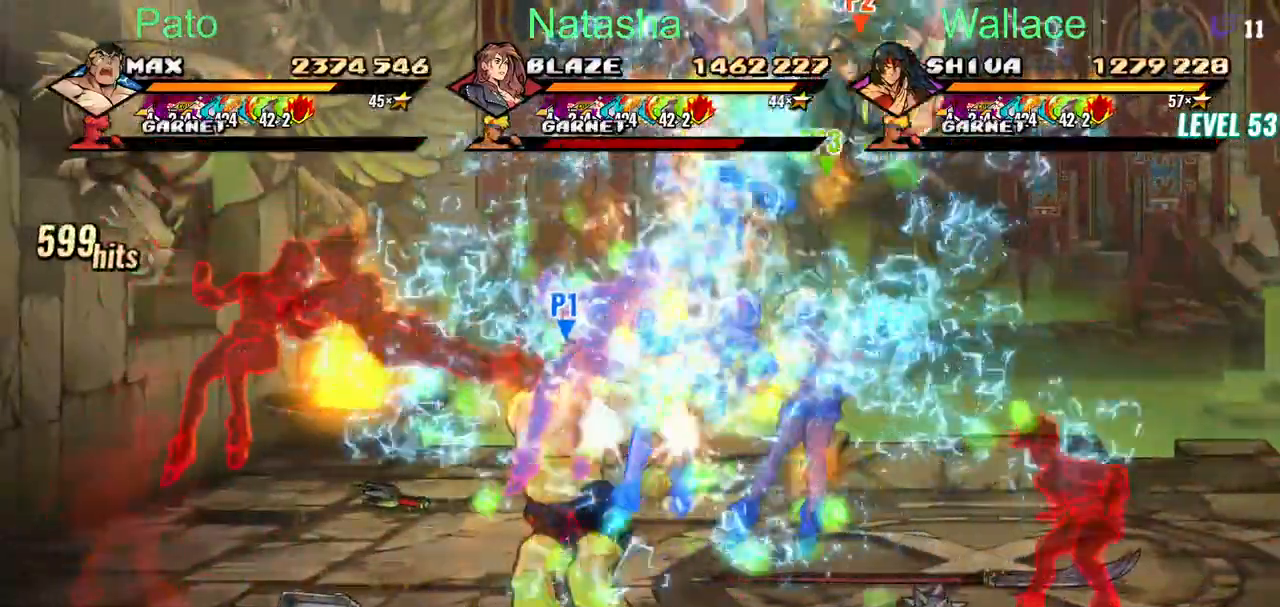
{"buttons": ["TRIANGLE"], "left_stick": "center", "right_stick": "center", "events": [[33, "DPAD_LEFT", "down"], [150, "DPAD_UP", "up"], [417, "DPAD_LEFT", "up"]]}
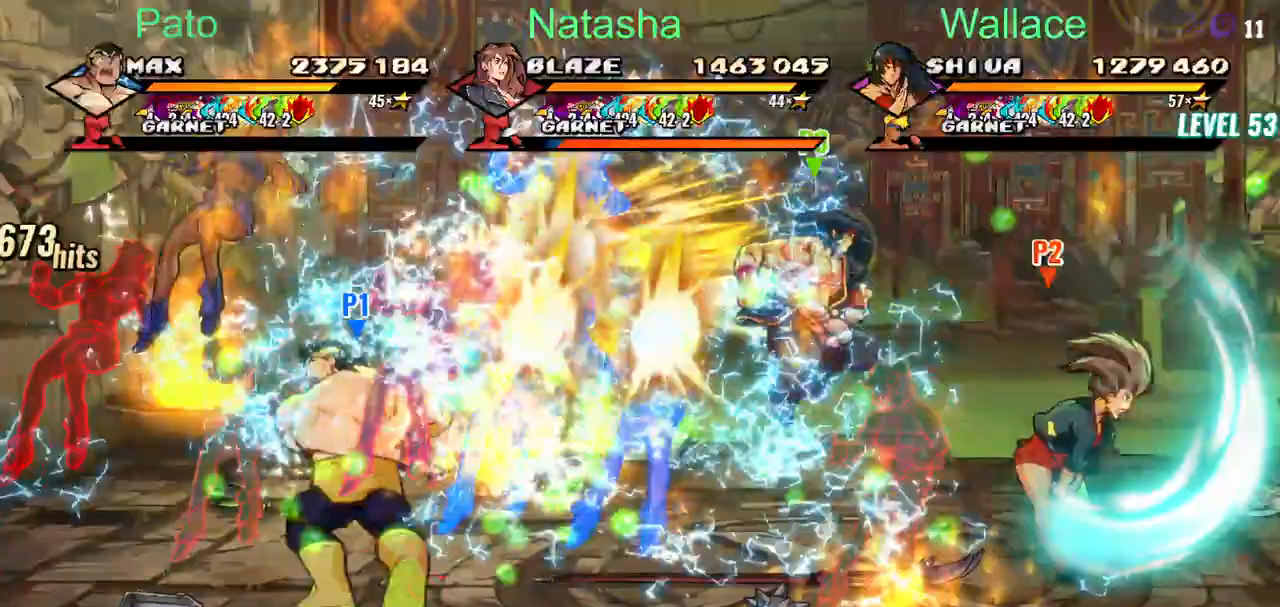
{"buttons": ["TRIANGLE"], "left_stick": "center", "right_stick": "center"}
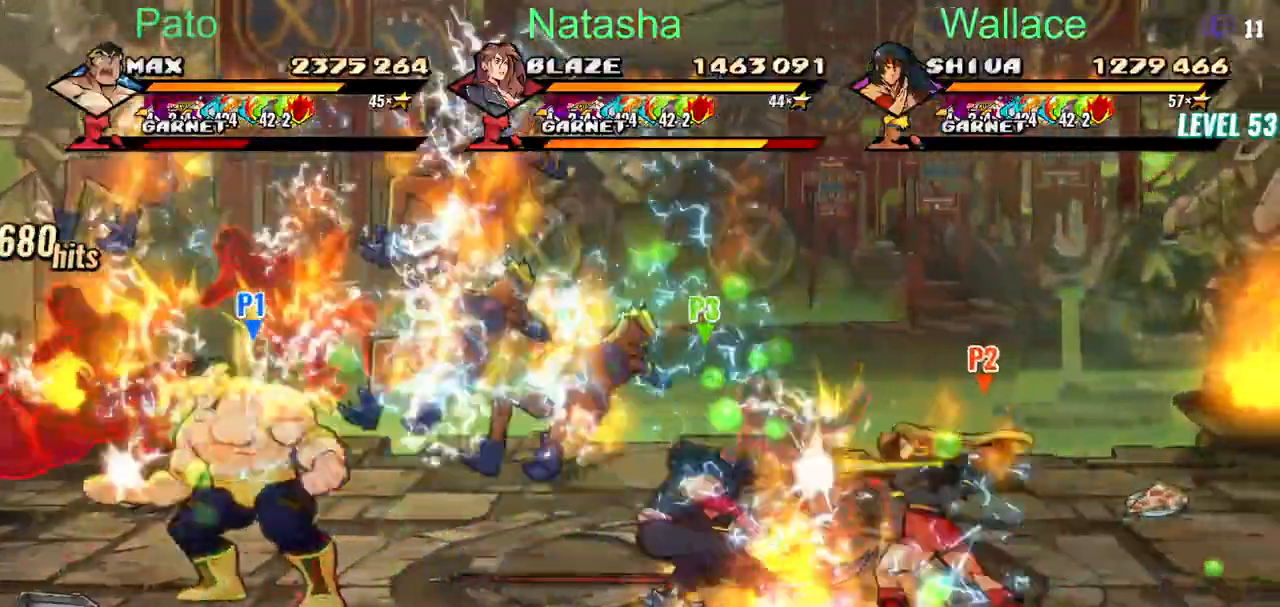
{"buttons": ["TRIANGLE"], "left_stick": "center", "right_stick": "center", "events": [[50, "TRIANGLE", "up"], [167, "TRIANGLE", "down"]]}
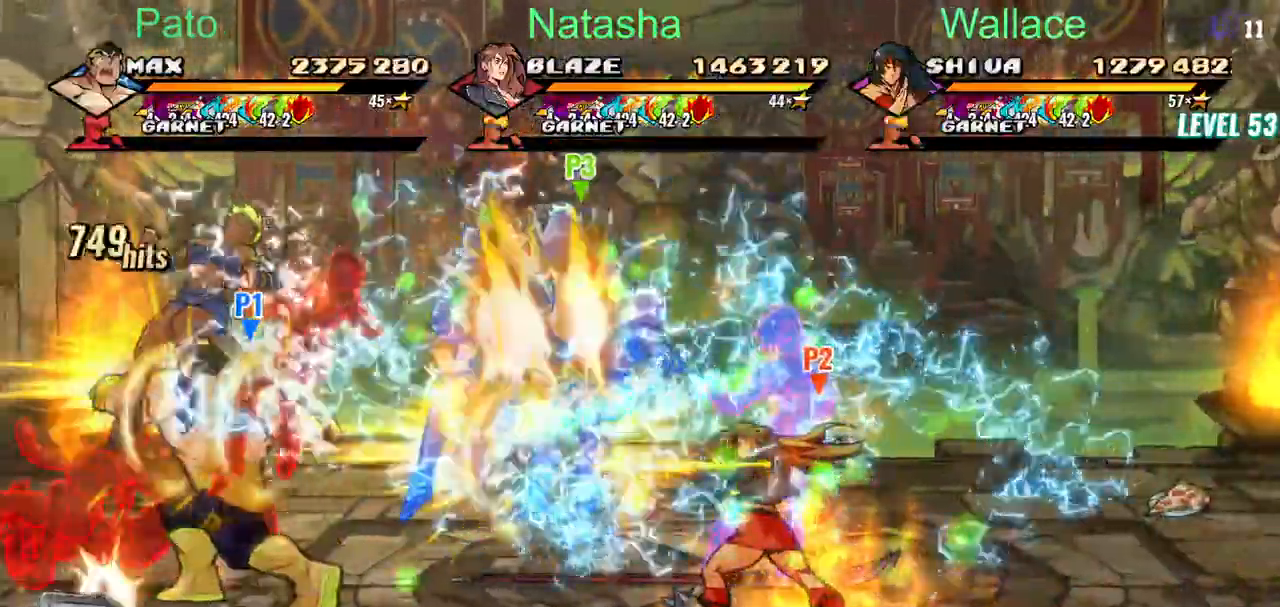
{"buttons": ["TRIANGLE"], "left_stick": "center", "right_stick": "center"}
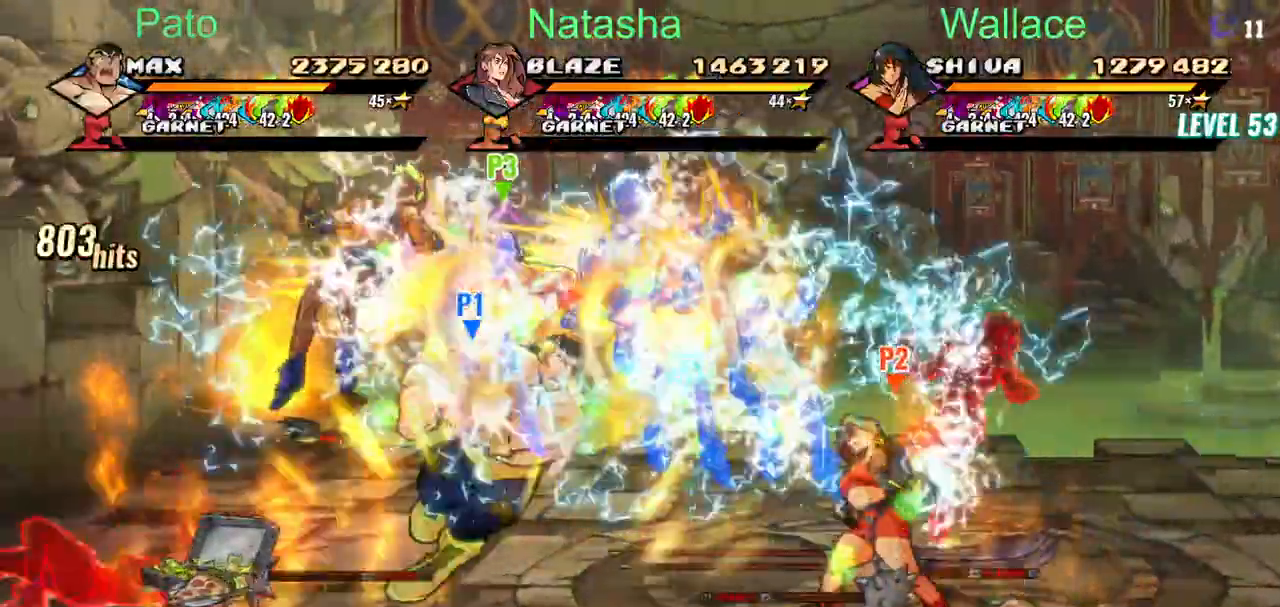
{"buttons": [], "left_stick": "center", "right_stick": "center", "events": [[350, "TRIANGLE", "up"]]}
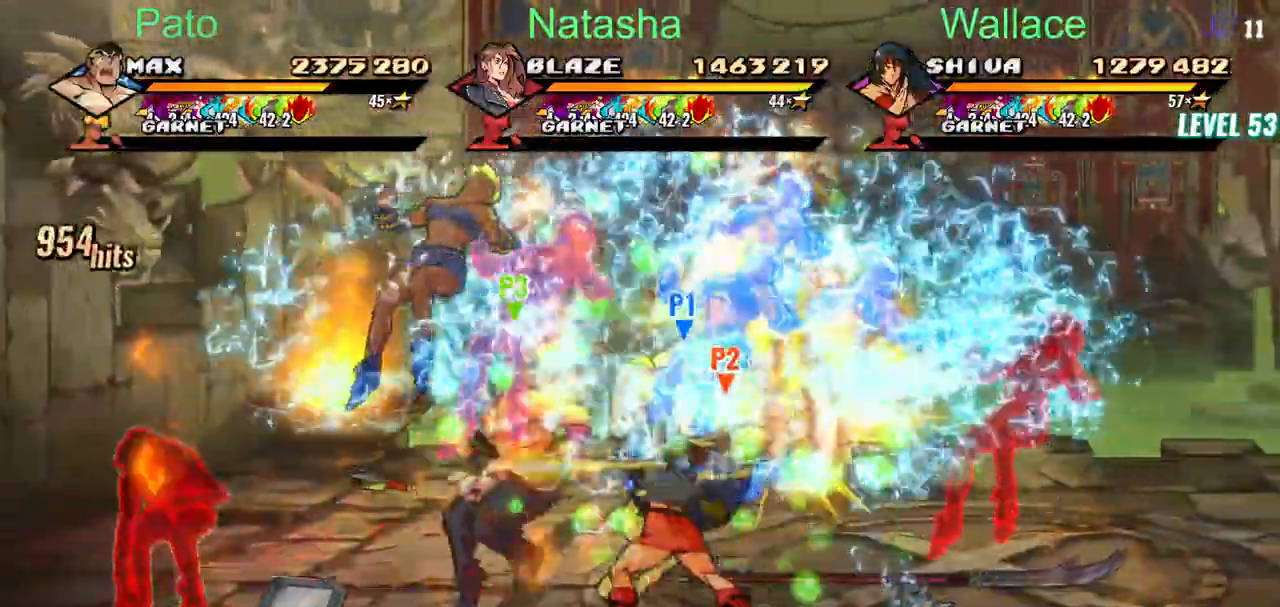
{"buttons": ["DPAD_LEFT"], "left_stick": "center", "right_stick": "center"}
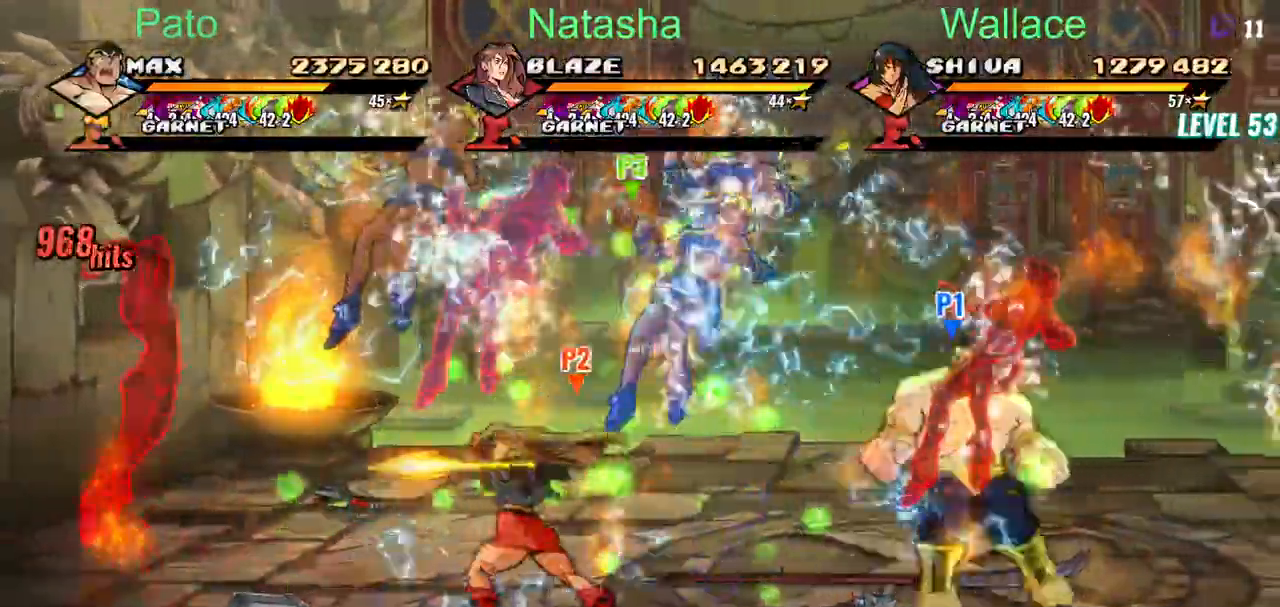
{"buttons": ["DPAD_LEFT"], "left_stick": "center", "right_stick": "center"}
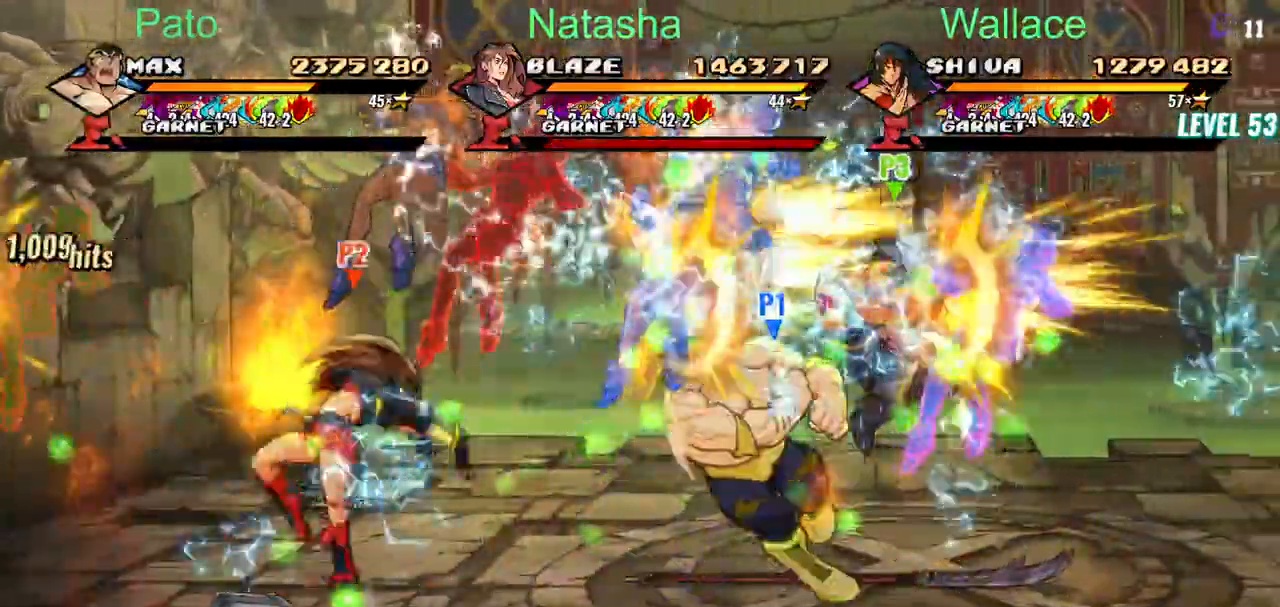
{"buttons": ["TRIANGLE", "DPAD_LEFT"], "left_stick": "center", "right_stick": "center", "events": [[67, "TRIANGLE", "down"]]}
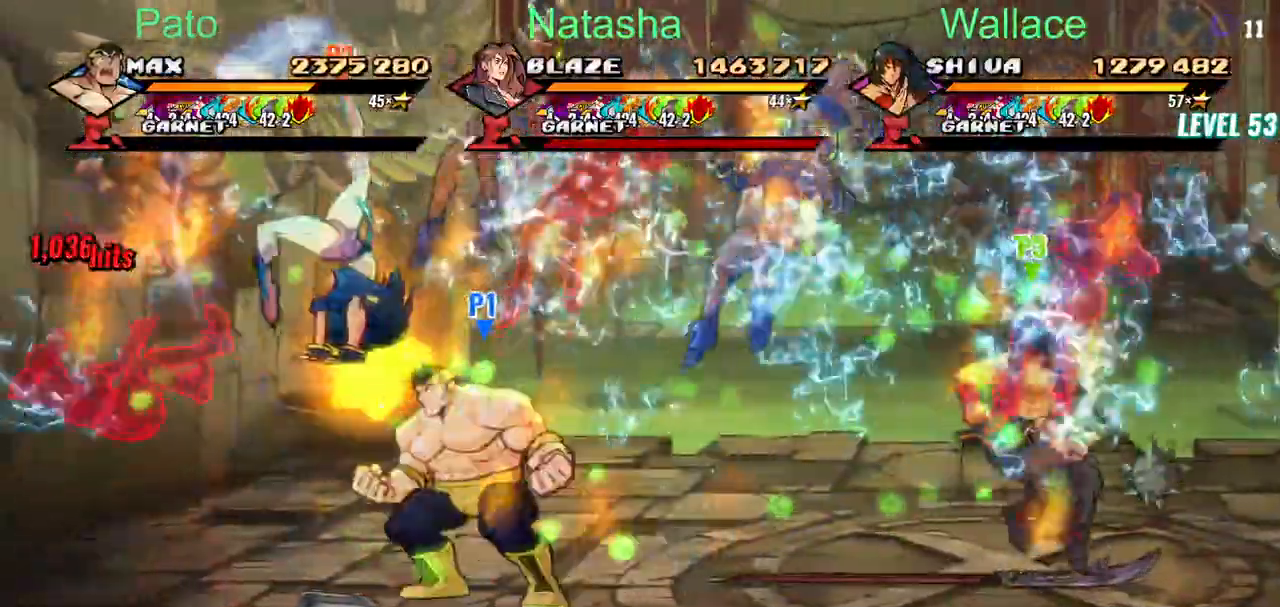
{"buttons": ["TRIANGLE", "DPAD_LEFT"], "left_stick": "center", "right_stick": "center", "events": [[33, "CROSS", "down"], [117, "CROSS", "up"], [417, "CROSS", "down"], [483, "CROSS", "up"]]}
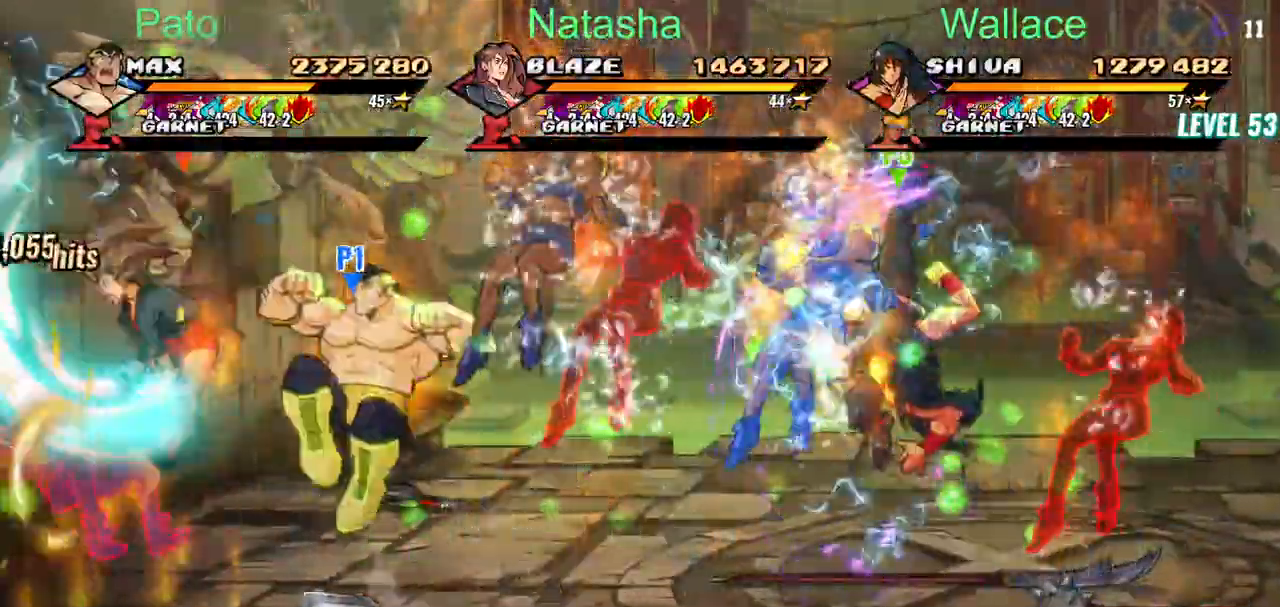
{"buttons": ["TRIANGLE", "DPAD_DOWN", "DPAD_LEFT"], "left_stick": "center", "right_stick": "center", "events": [[450, "DPAD_DOWN", "down"]]}
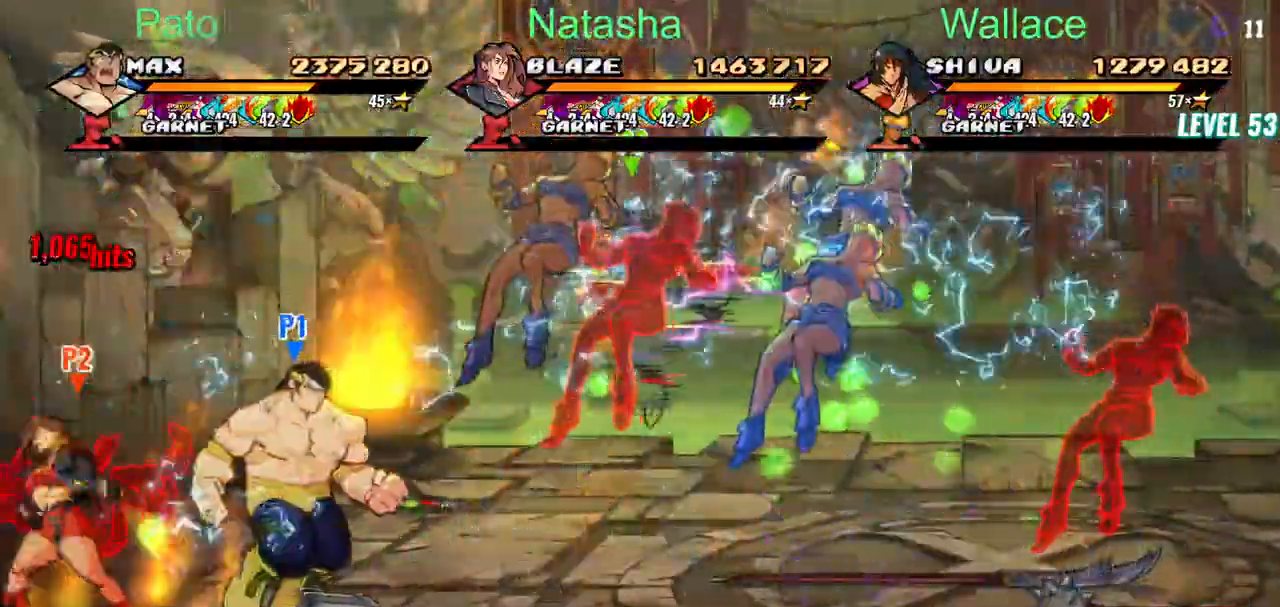
{"buttons": [], "left_stick": "center", "right_stick": "center", "events": [[233, "DPAD_DOWN", "up"], [500, "DPAD_LEFT", "up"], [500, "TRIANGLE", "up"]]}
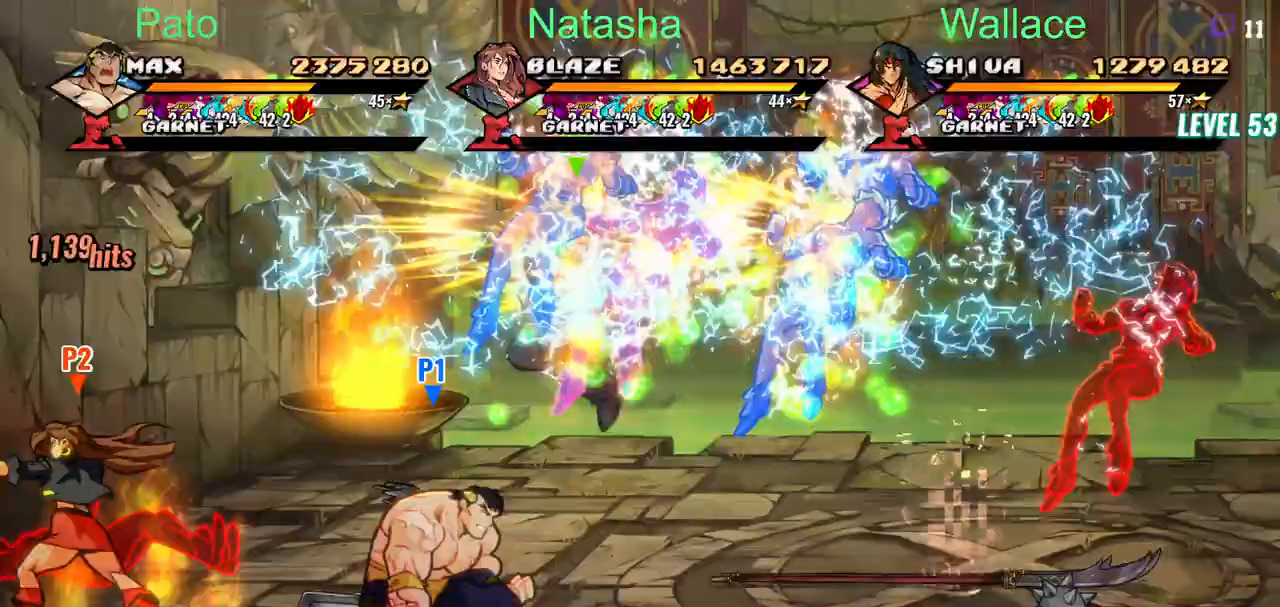
{"buttons": [], "left_stick": "center", "right_stick": "center"}
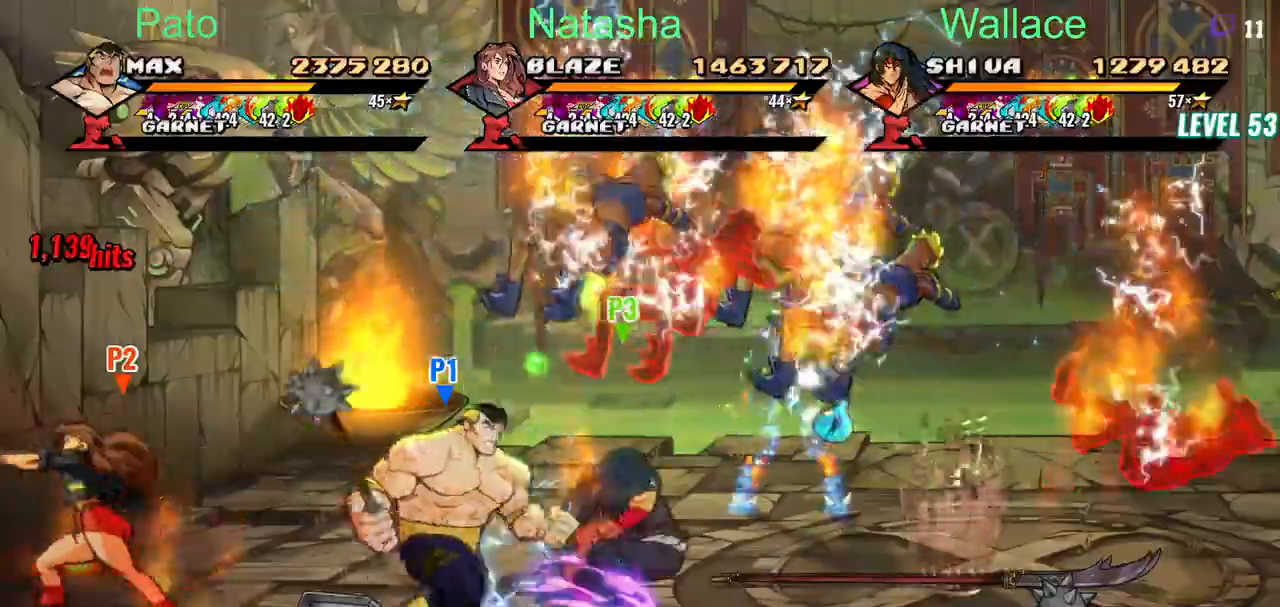
{"buttons": ["DPAD_UP"], "left_stick": "center", "right_stick": "center"}
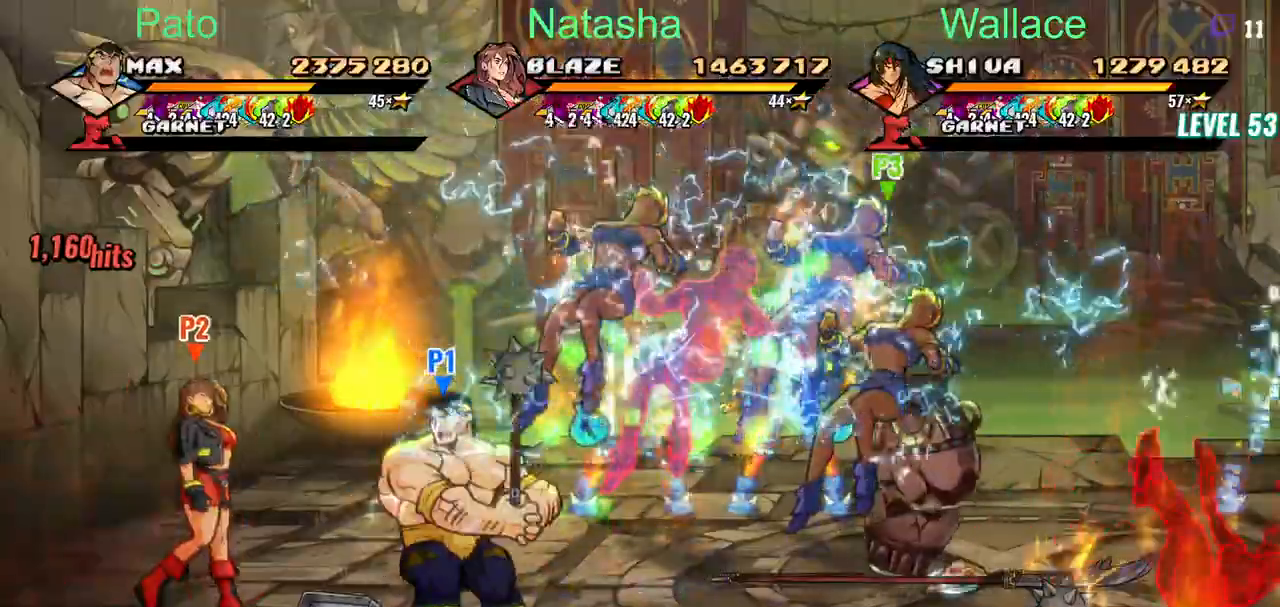
{"buttons": ["DPAD_UP"], "left_stick": "center", "right_stick": "center"}
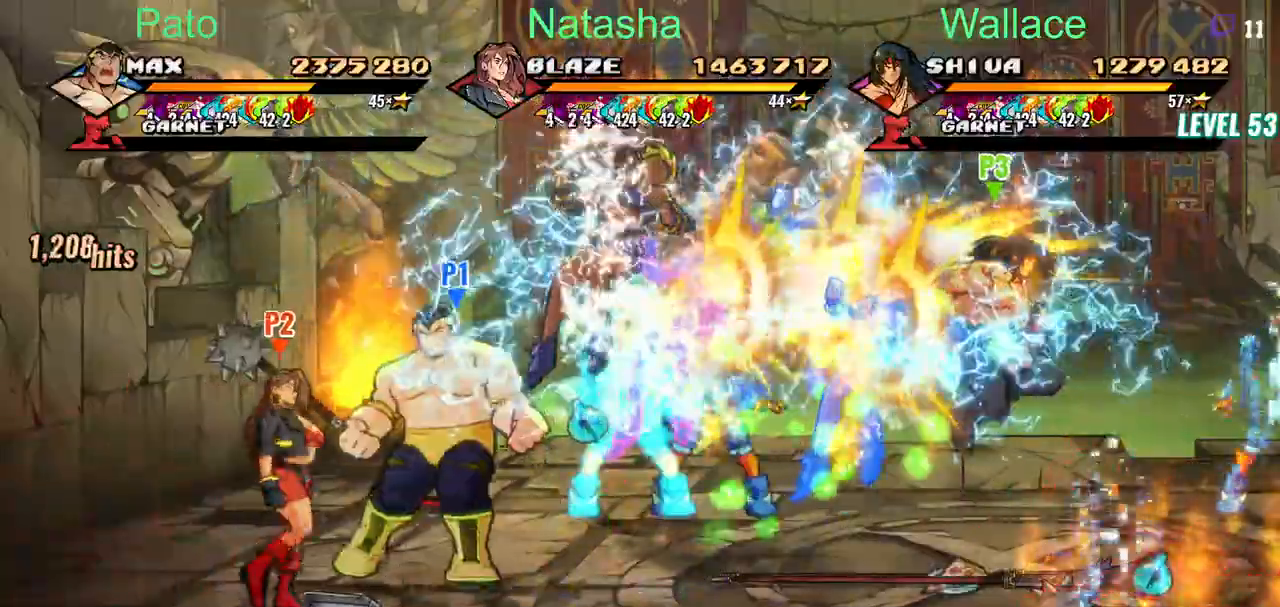
{"buttons": ["DPAD_UP"], "left_stick": "center", "right_stick": "center"}